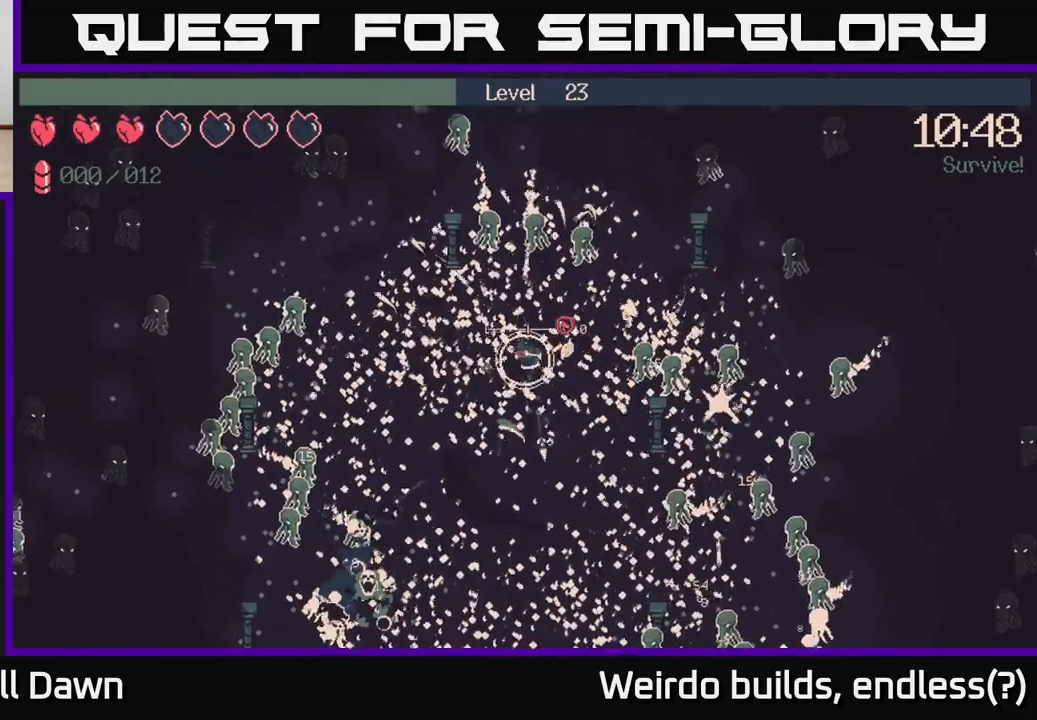
Gameplay with a controller (Xbox layout); each line is a JSON object with the inputs held at the frame after it. "events" lists button and stick changes between this image and that frame as [ms after this image, input, new state], when the widget could be followed in between. Not read: L3 R3.
{"buttons": [], "left_stick": "down", "right_stick": "right", "events": [[50, "right_stick", "right"], [83, "left_stick", "up-right"], [117, "R2", "up"], [250, "left_stick", "down"]]}
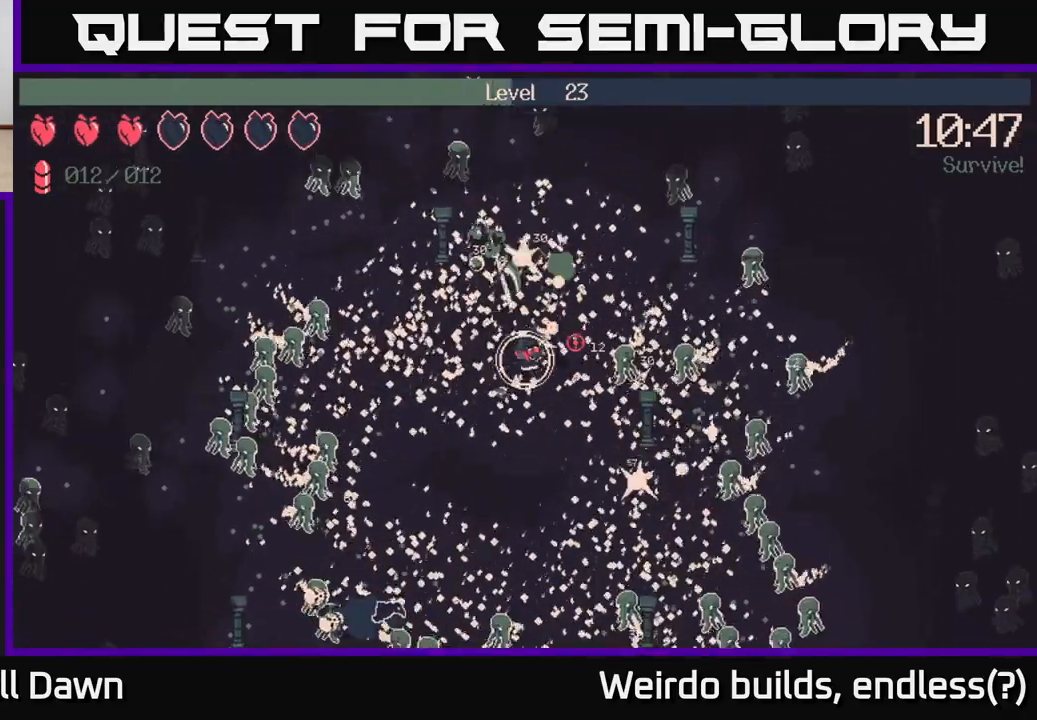
{"buttons": [], "left_stick": "down", "right_stick": "right", "events": [[117, "left_stick", "down-right"], [333, "left_stick", "down"]]}
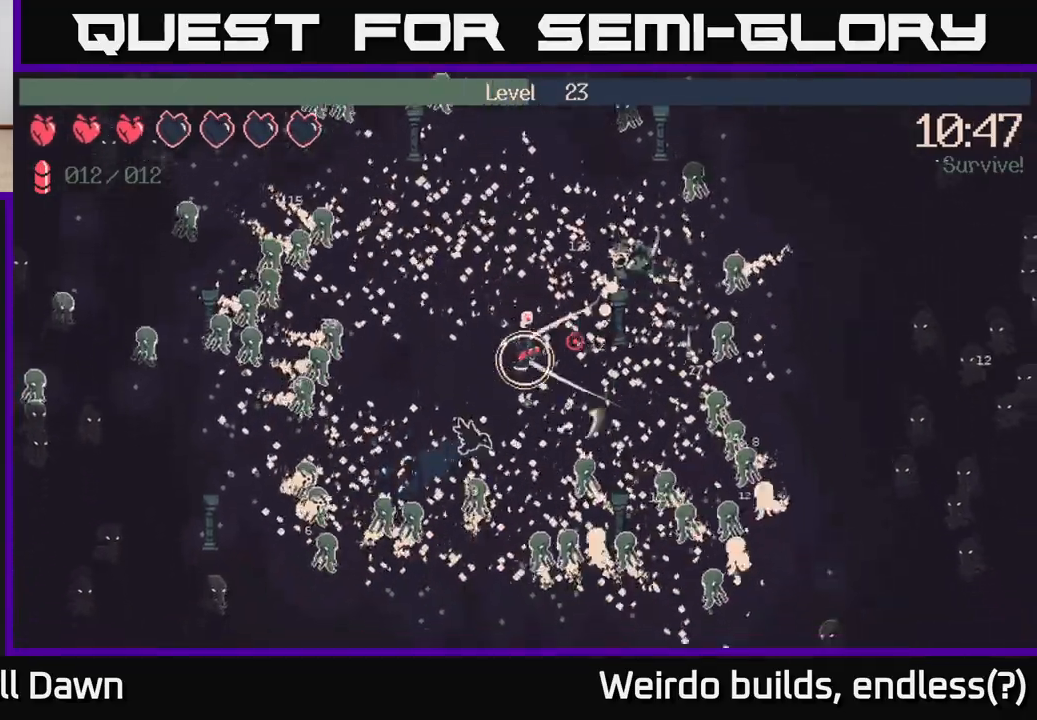
{"buttons": ["R2"], "left_stick": "up-left", "right_stick": "down-left", "events": [[217, "R2", "down"], [233, "left_stick", "up-left"], [283, "right_stick", "down"], [450, "right_stick", "down-left"]]}
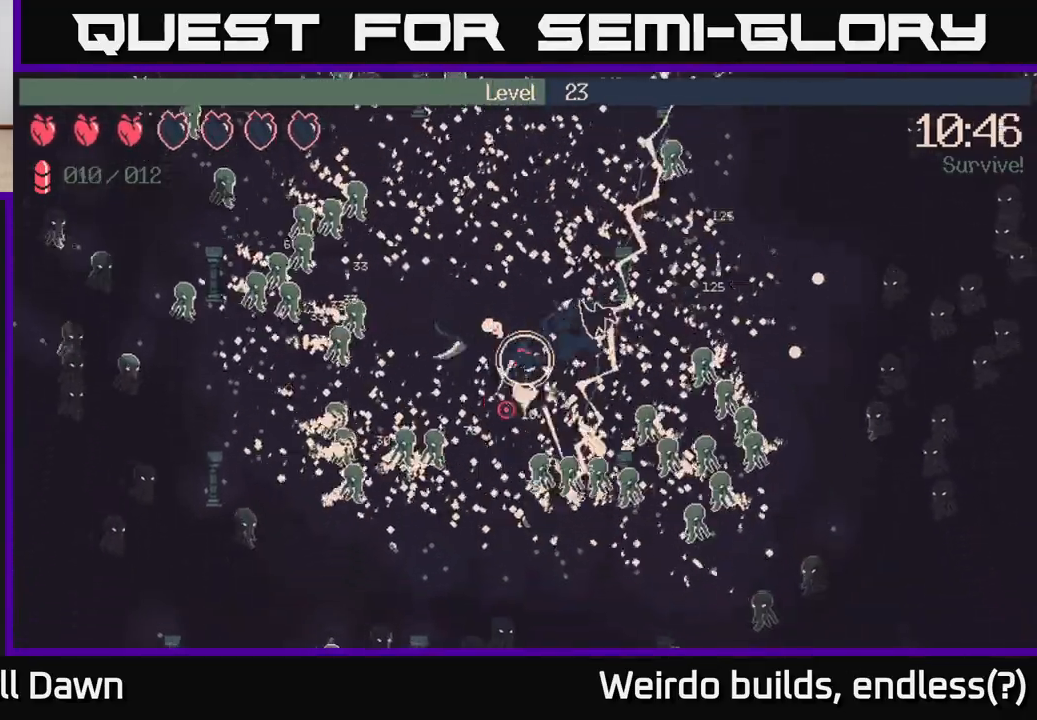
{"buttons": ["R2"], "left_stick": "left", "right_stick": "left", "events": [[67, "right_stick", "left"], [167, "left_stick", "left"], [283, "left_stick", "down-left"], [450, "left_stick", "left"]]}
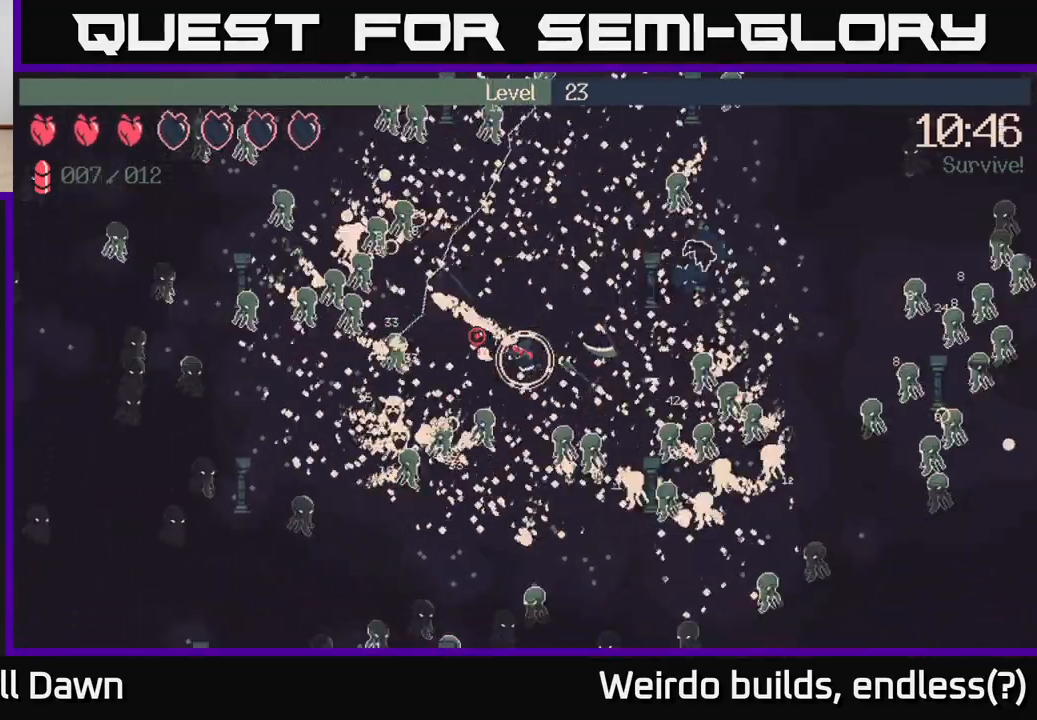
{"buttons": ["R2"], "left_stick": "up-left", "right_stick": "left", "events": [[17, "left_stick", "up-left"], [133, "right_stick", "up-left"], [233, "right_stick", "left"]]}
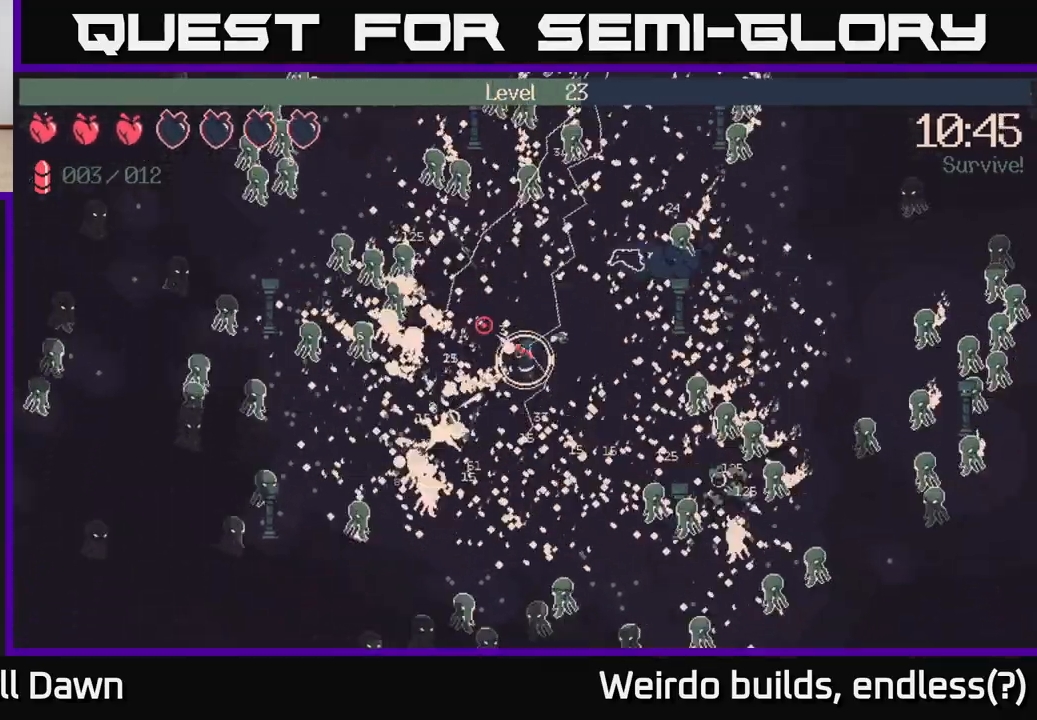
{"buttons": ["R2"], "left_stick": "up-right", "right_stick": "up-right", "events": [[317, "right_stick", "up"], [367, "left_stick", "up-right"], [367, "right_stick", "up-right"]]}
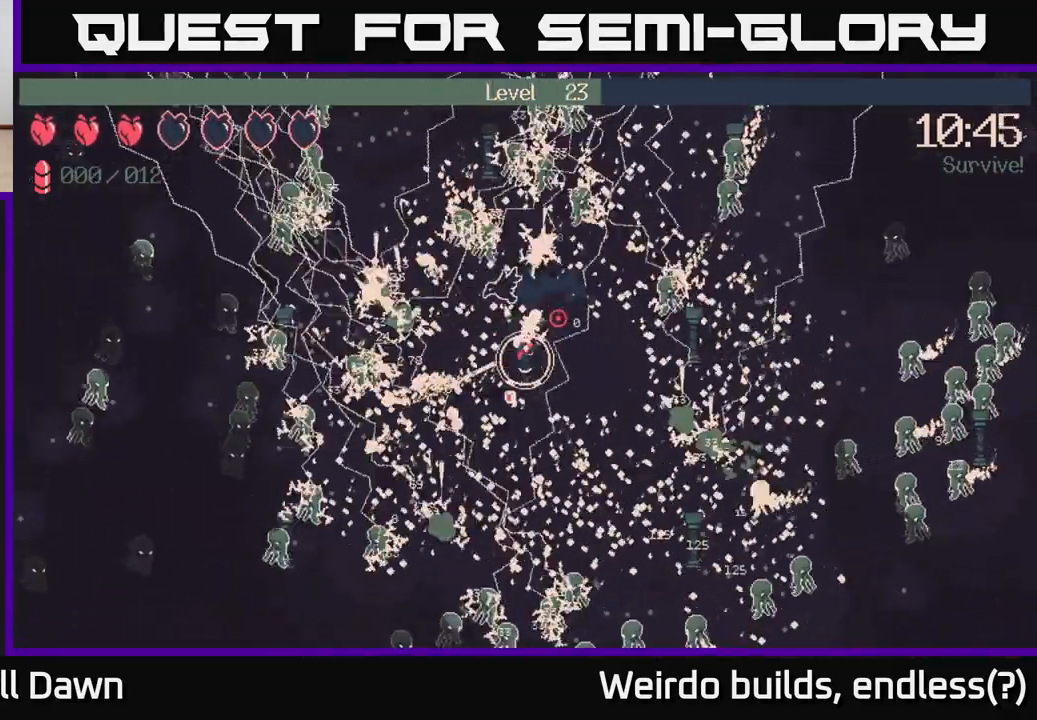
{"buttons": ["R2"], "left_stick": "down", "right_stick": "right", "events": [[67, "right_stick", "right"], [83, "left_stick", "down-right"], [167, "right_stick", "down-right"], [350, "right_stick", "right"], [450, "left_stick", "down"]]}
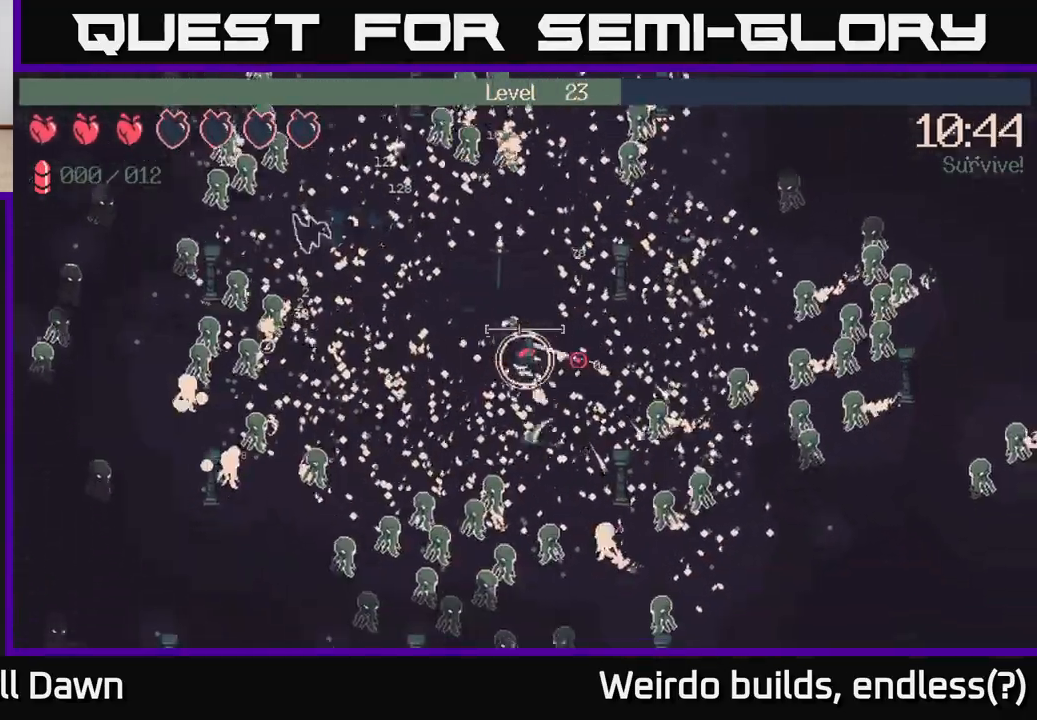
{"buttons": [], "left_stick": "up-right", "right_stick": "right", "events": [[100, "right_stick", "down-right"], [117, "R2", "up"], [167, "left_stick", "right"], [317, "left_stick", "up"], [383, "right_stick", "right"], [500, "left_stick", "up-right"]]}
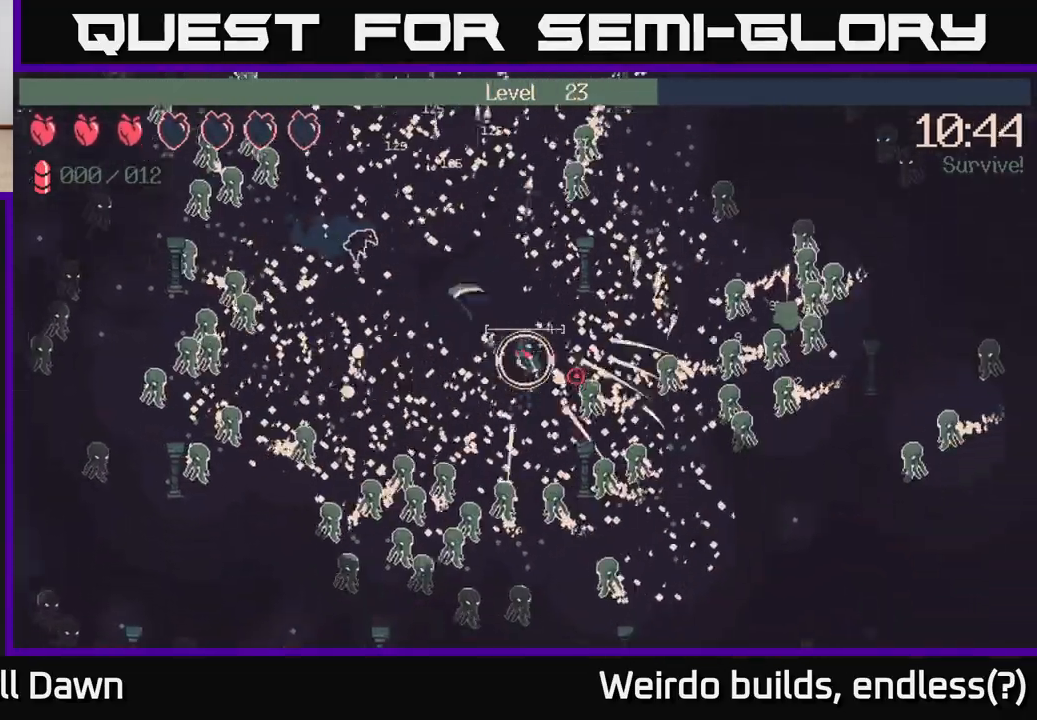
{"buttons": [], "left_stick": "up-right", "right_stick": "right", "events": []}
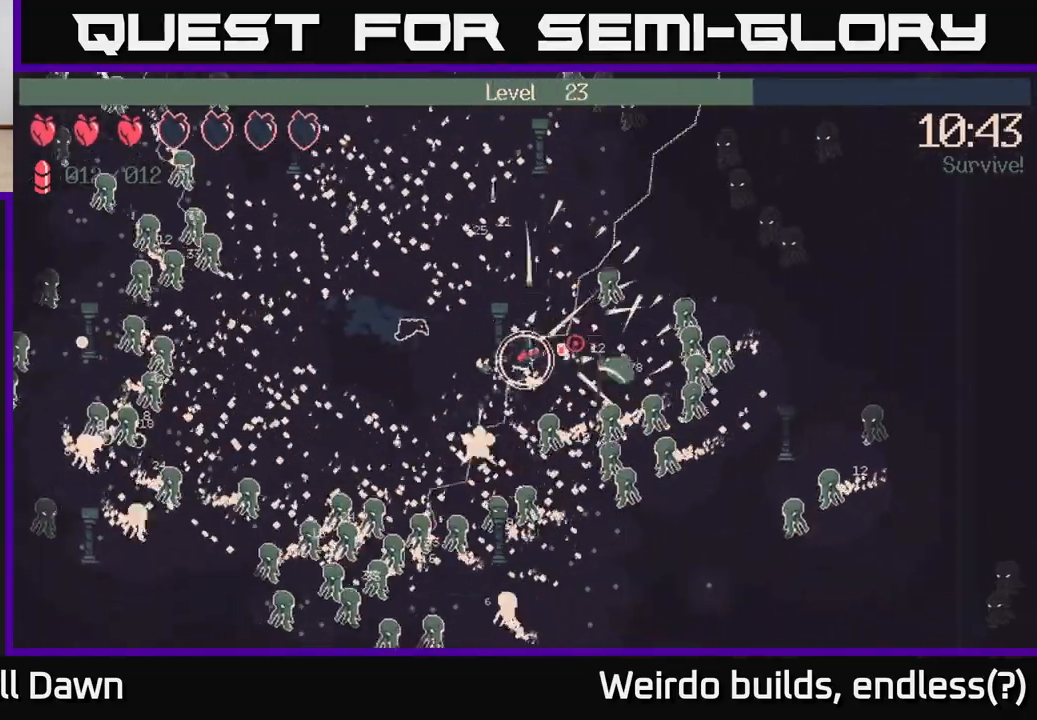
{"buttons": [], "left_stick": "up-left", "right_stick": "right", "events": [[17, "left_stick", "up"], [50, "right_stick", "up-right"], [183, "right_stick", "up"], [333, "left_stick", "up-left"], [383, "right_stick", "right"]]}
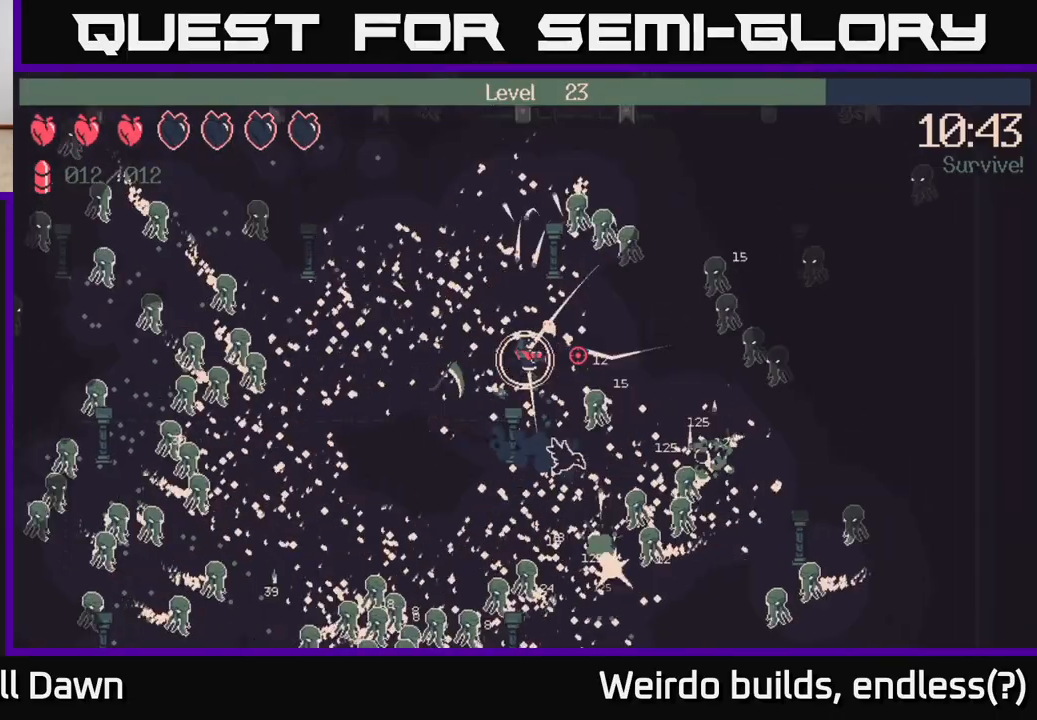
{"buttons": ["R2"], "left_stick": "down-left", "right_stick": "left", "events": [[17, "right_stick", "up-right"], [50, "R2", "down"], [350, "left_stick", "left"], [417, "right_stick", "left"], [500, "left_stick", "down-left"]]}
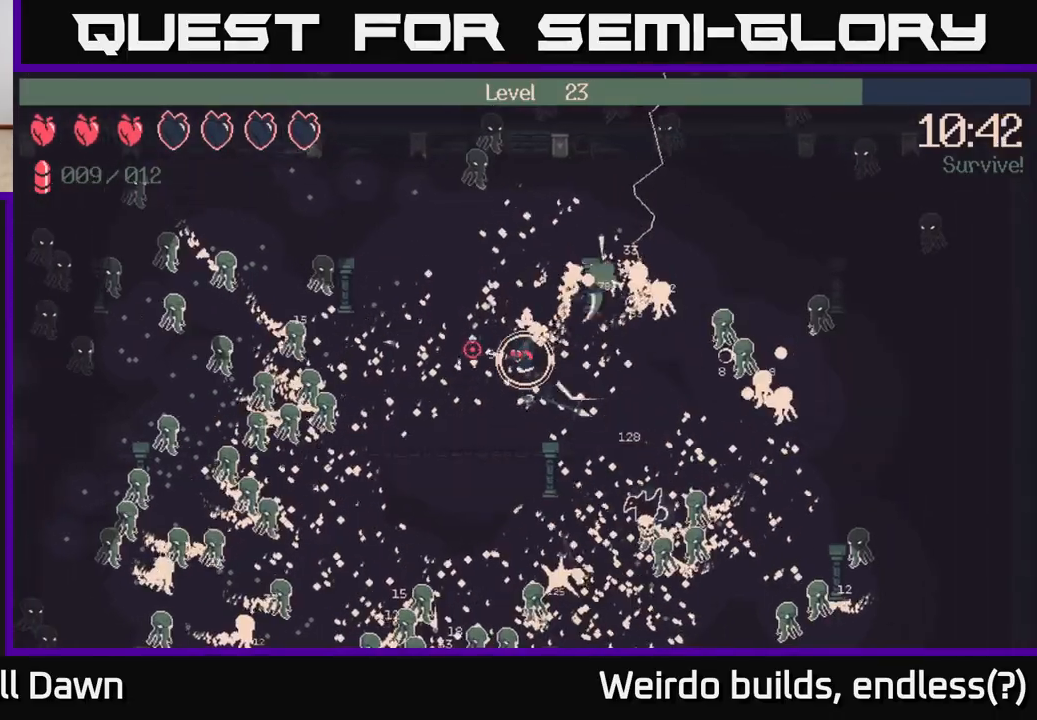
{"buttons": ["R2"], "left_stick": "down-left", "right_stick": "left", "events": [[383, "right_stick", "up-left"], [483, "right_stick", "left"]]}
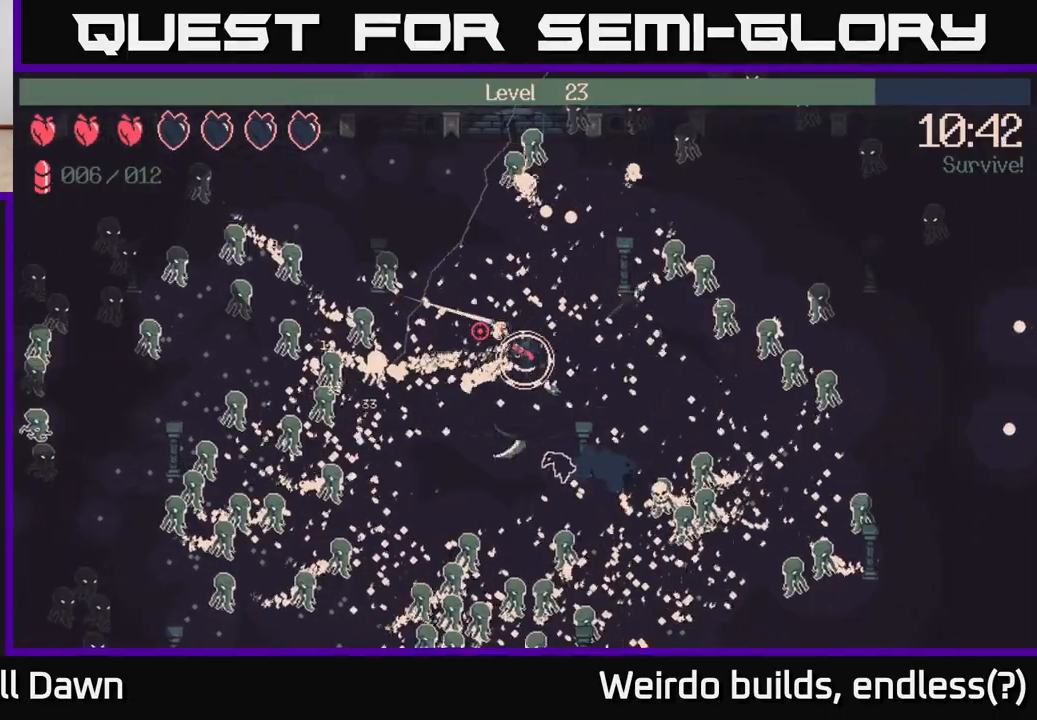
{"buttons": ["R2"], "left_stick": "down-left", "right_stick": "down-left", "events": [[483, "right_stick", "down-left"]]}
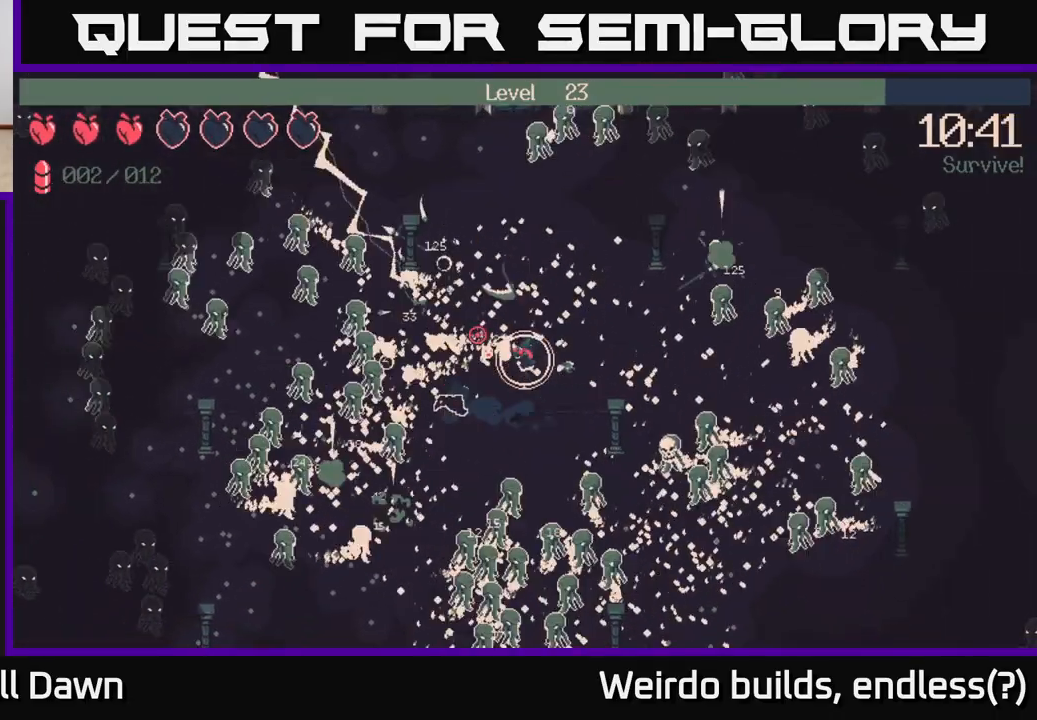
{"buttons": ["R2"], "left_stick": "down", "right_stick": "down", "events": [[150, "right_stick", "down"], [333, "left_stick", "down"]]}
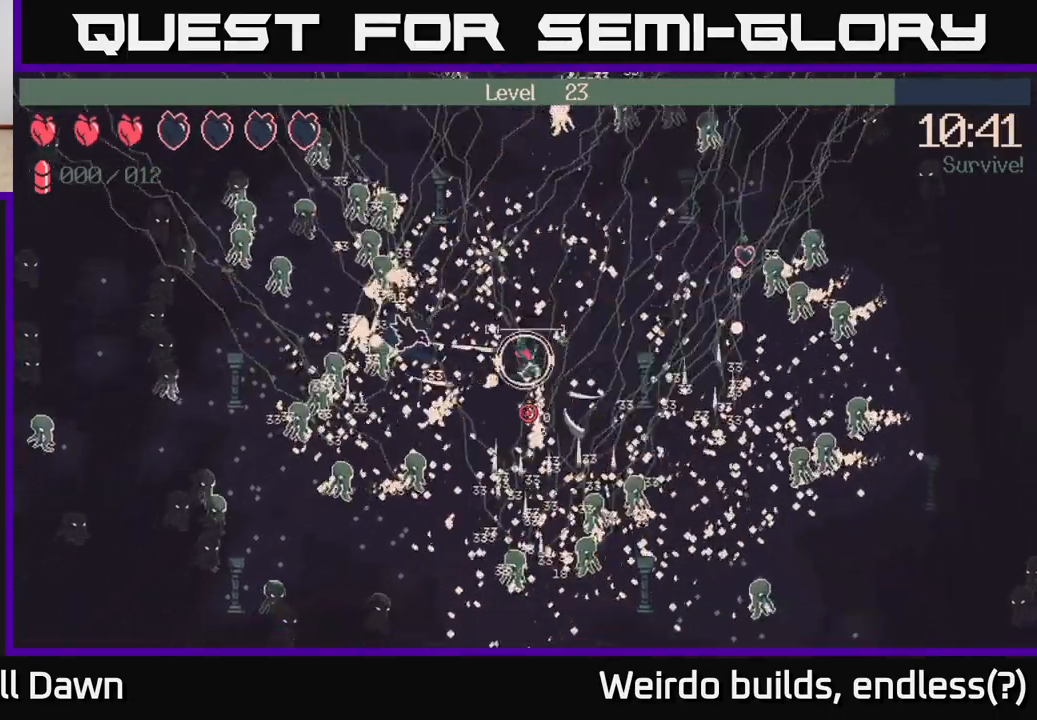
{"buttons": [], "left_stick": "down", "right_stick": "down", "events": [[117, "left_stick", "down-left"], [267, "left_stick", "down"], [417, "R2", "up"]]}
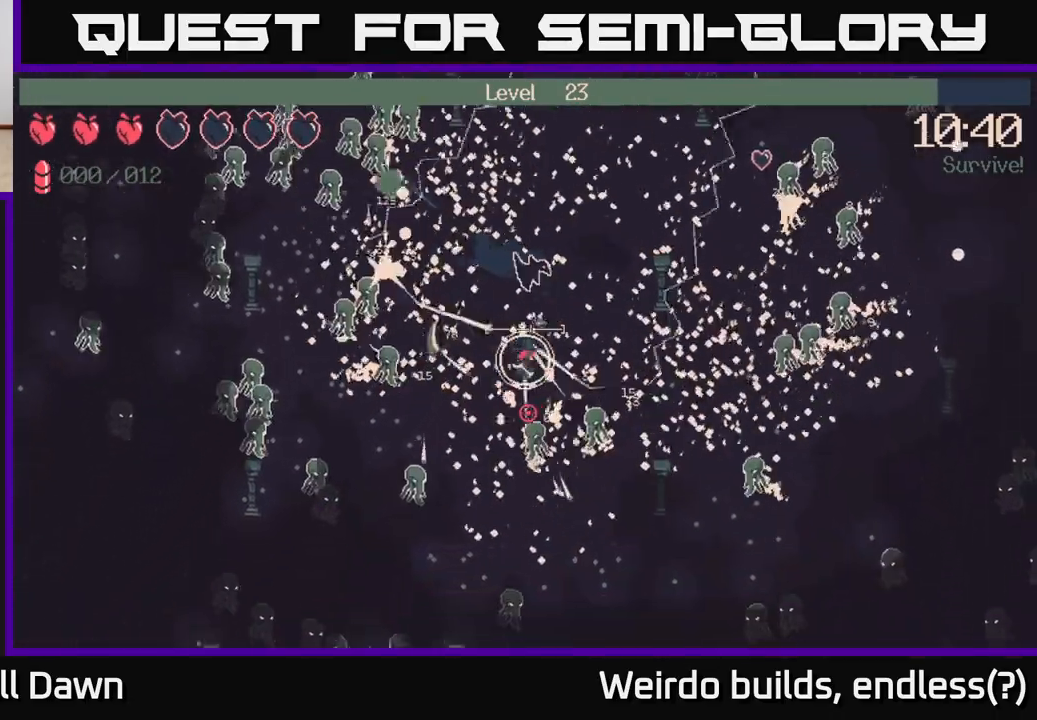
{"buttons": [], "left_stick": "up-left", "right_stick": "up-left", "events": [[50, "left_stick", "left"], [150, "left_stick", "up"], [467, "right_stick", "up-left"], [500, "left_stick", "up-left"]]}
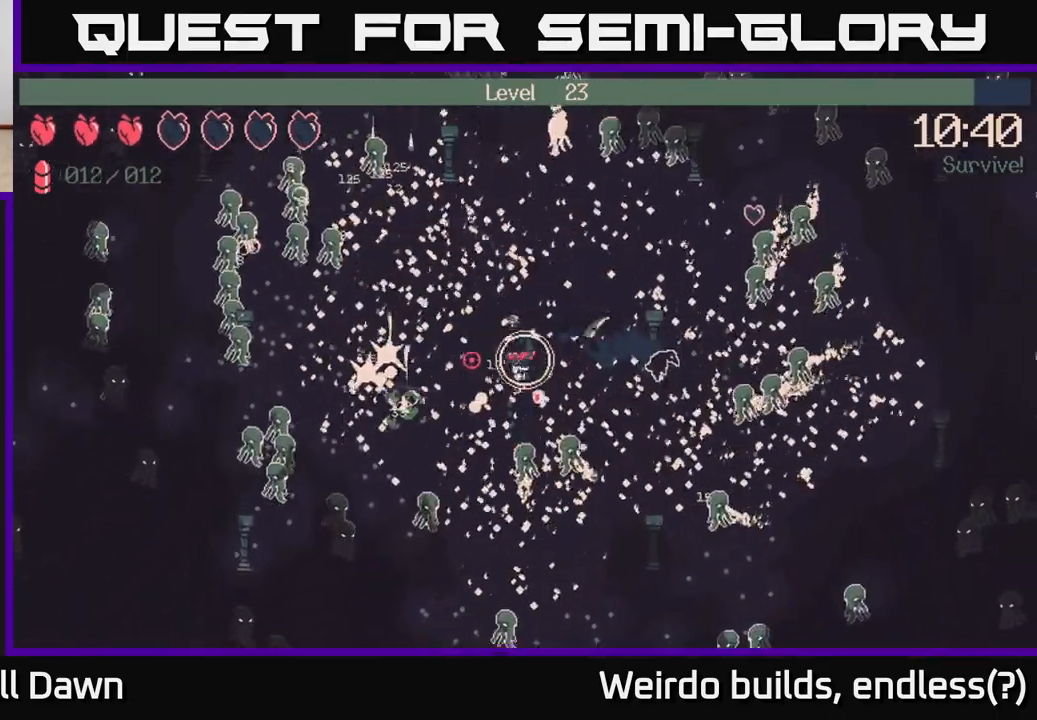
{"buttons": [], "left_stick": "left", "right_stick": "up-left", "events": [[467, "left_stick", "left"]]}
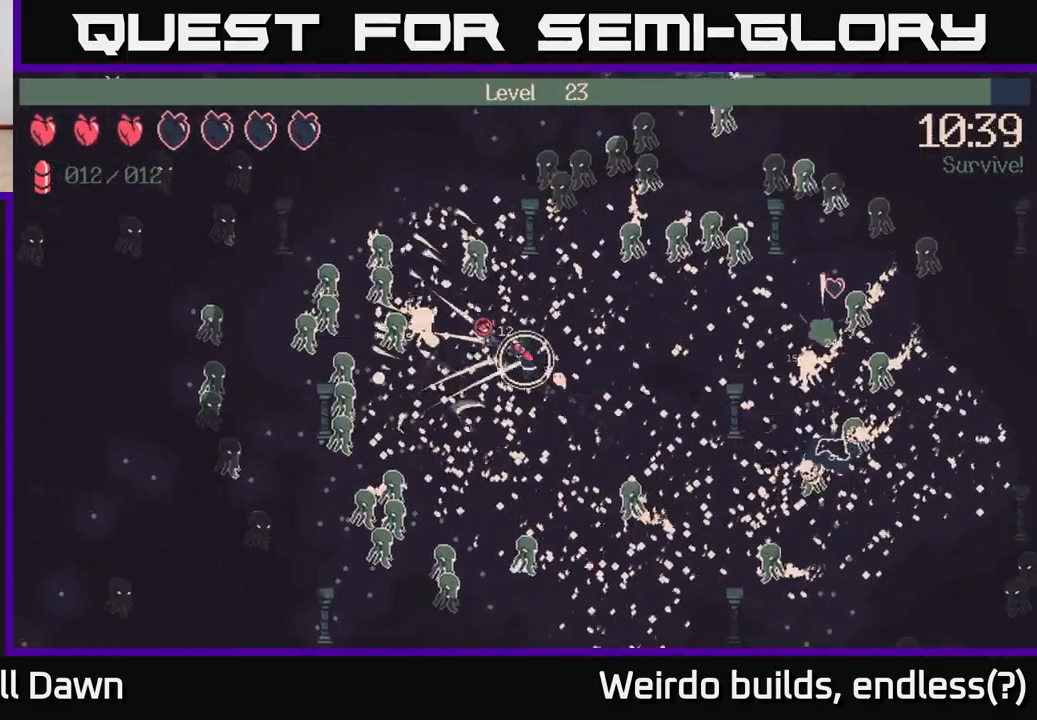
{"buttons": [], "left_stick": "right", "right_stick": "right", "events": [[117, "left_stick", "down"], [283, "right_stick", "center"], [383, "right_stick", "right"], [467, "left_stick", "right"]]}
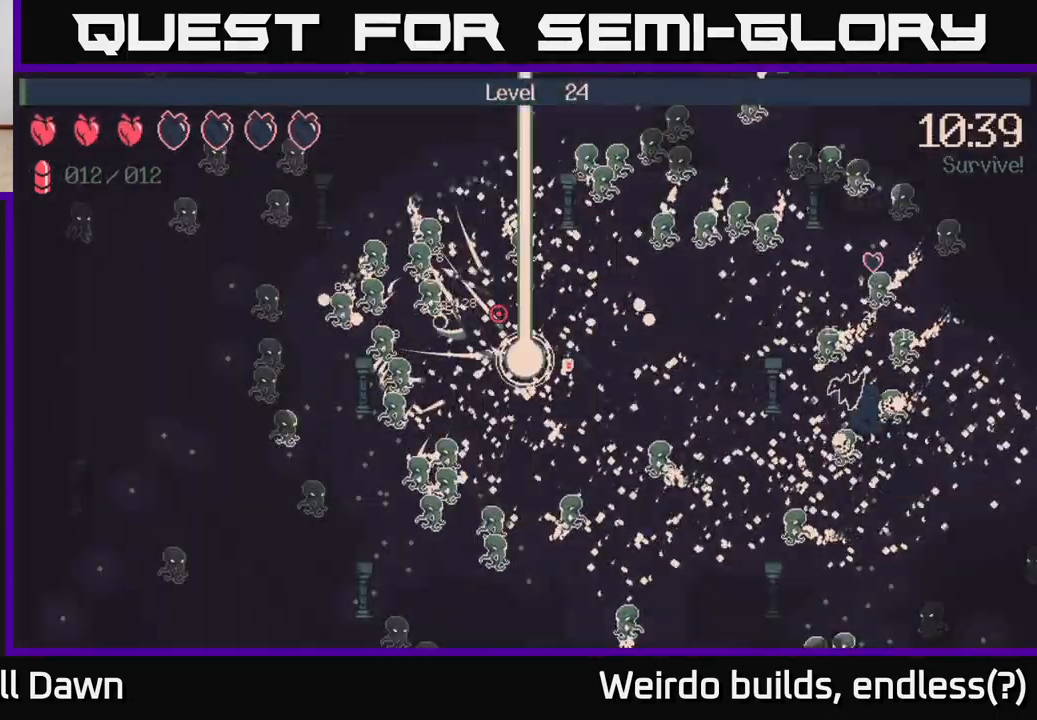
{"buttons": [], "left_stick": "center", "right_stick": "center", "events": [[117, "left_stick", "center"], [183, "right_stick", "center"]]}
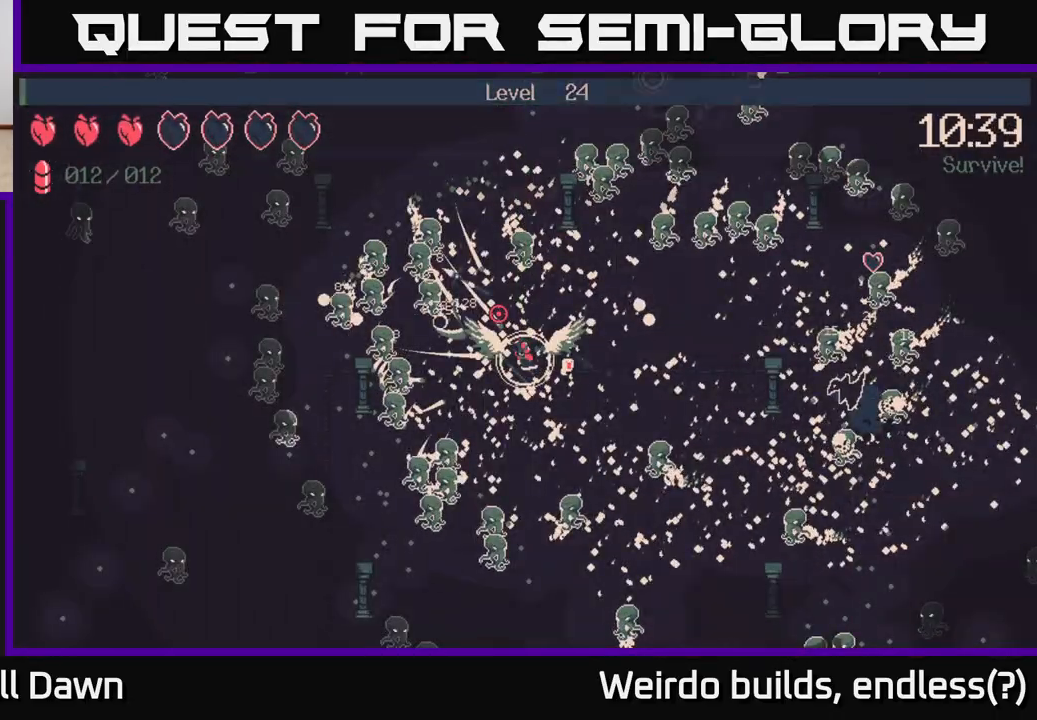
{"buttons": [], "left_stick": "center", "right_stick": "center", "events": []}
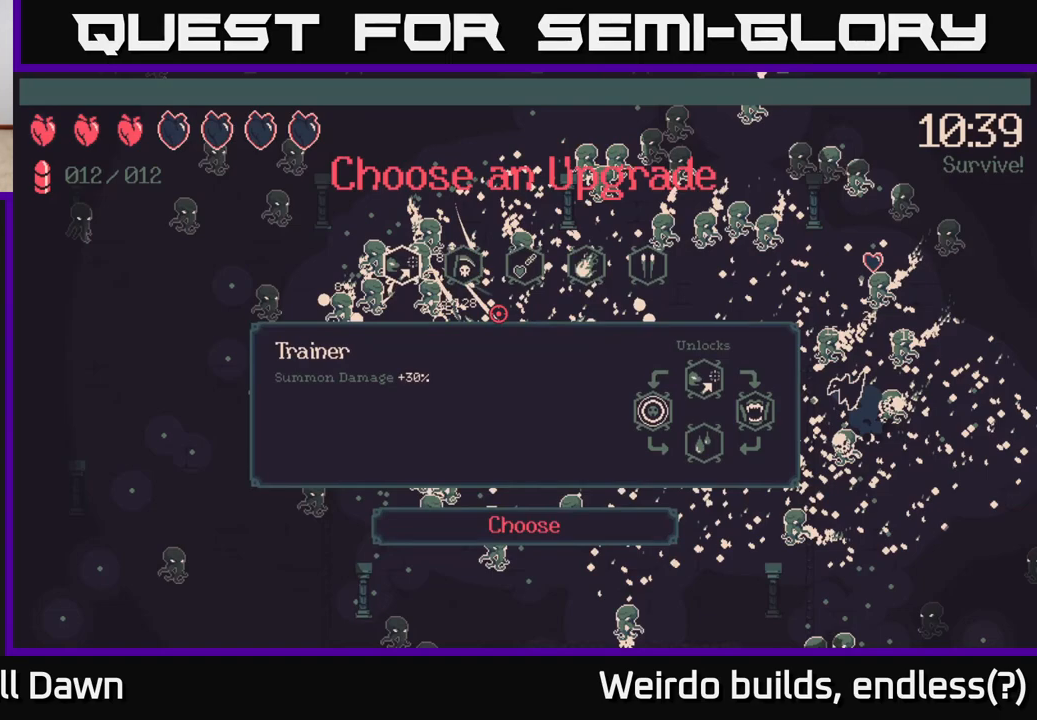
{"buttons": [], "left_stick": "center", "right_stick": "center", "events": [[17, "DPAD_RIGHT", "down"], [83, "DPAD_RIGHT", "up"], [200, "DPAD_RIGHT", "down"], [250, "DPAD_RIGHT", "up"], [367, "DPAD_RIGHT", "down"], [417, "DPAD_RIGHT", "up"]]}
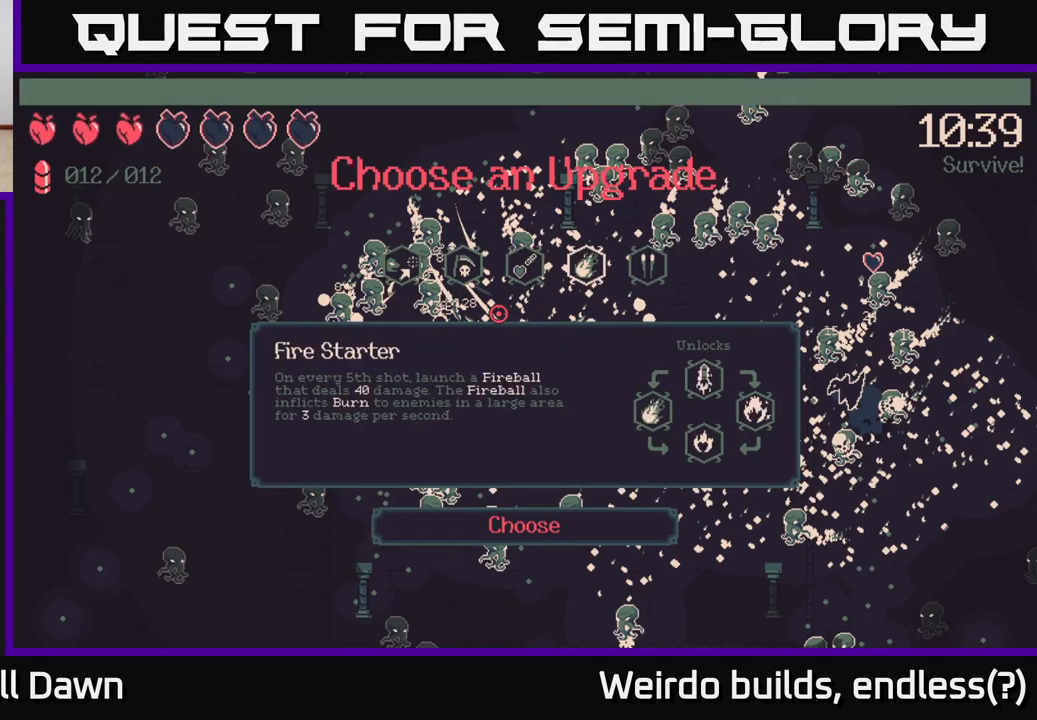
{"buttons": [], "left_stick": "center", "right_stick": "center", "events": [[100, "DPAD_LEFT", "down"], [200, "DPAD_LEFT", "up"], [300, "DPAD_LEFT", "down"], [417, "DPAD_LEFT", "up"]]}
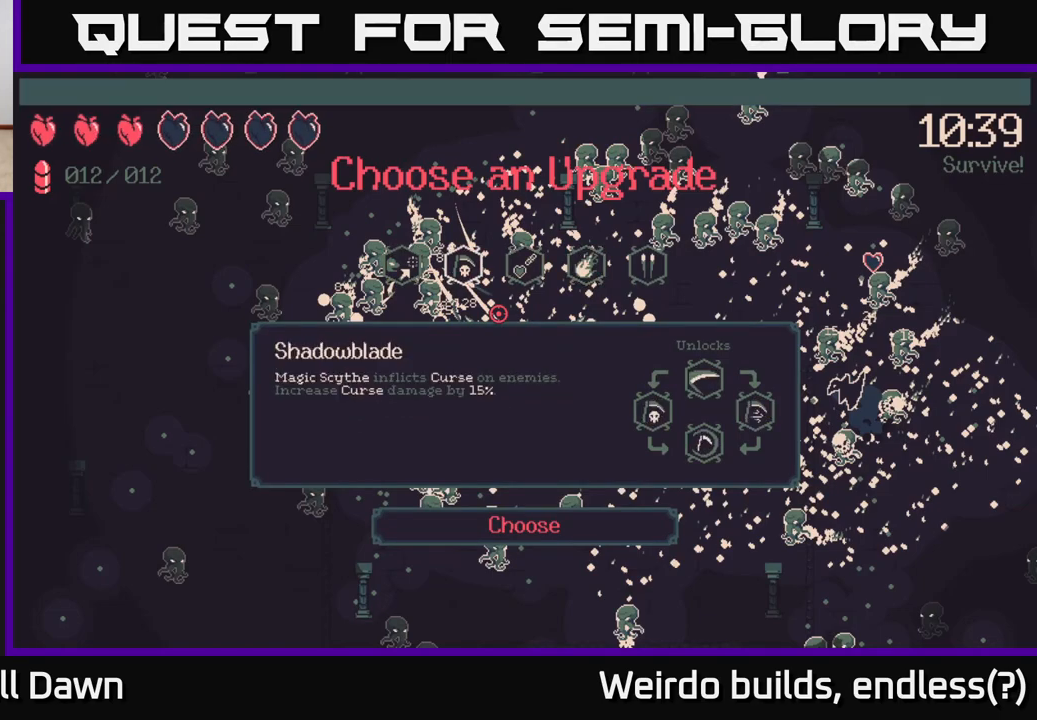
{"buttons": [], "left_stick": "center", "right_stick": "center", "events": []}
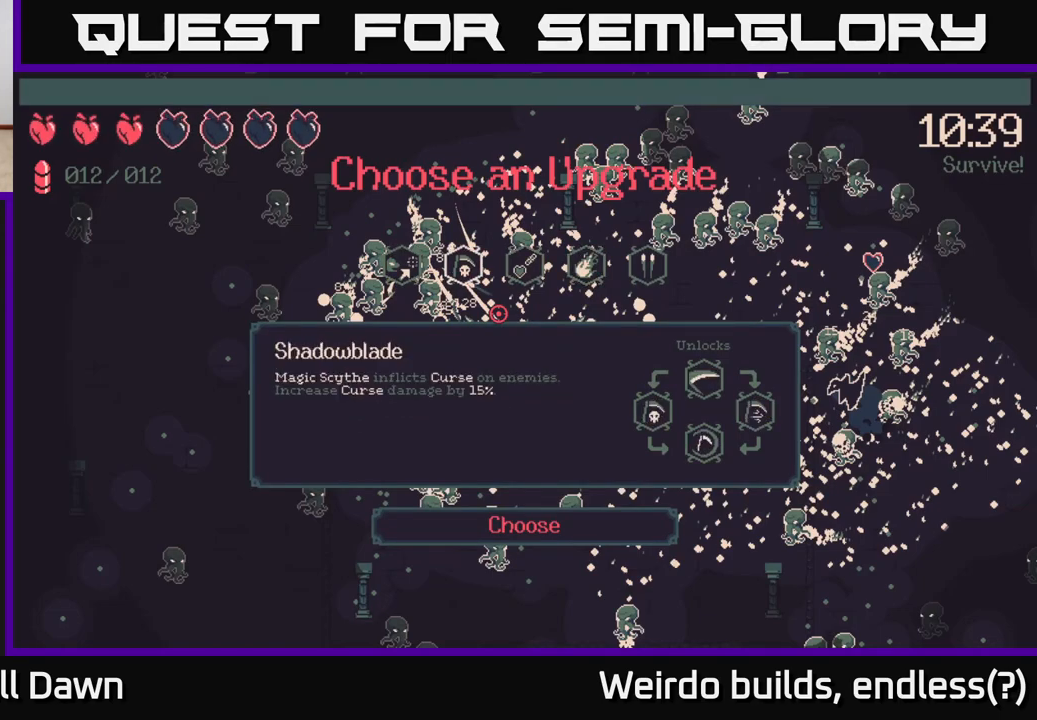
{"buttons": [], "left_stick": "center", "right_stick": "center", "events": [[217, "DPAD_RIGHT", "down"], [333, "DPAD_RIGHT", "up"]]}
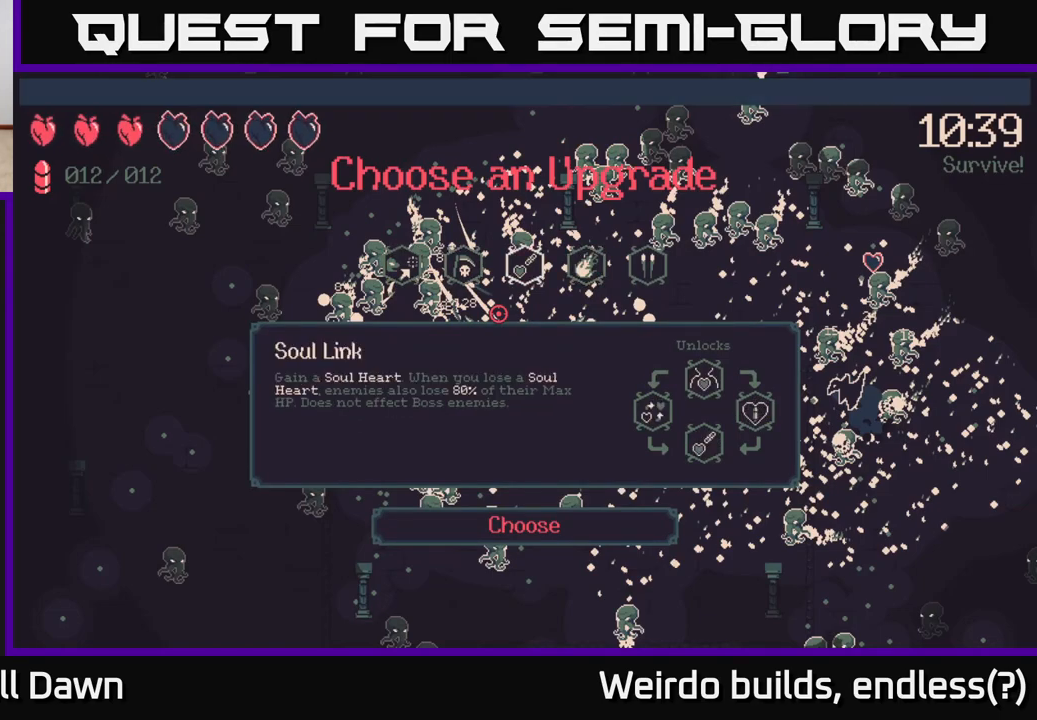
{"buttons": [], "left_stick": "center", "right_stick": "center", "events": []}
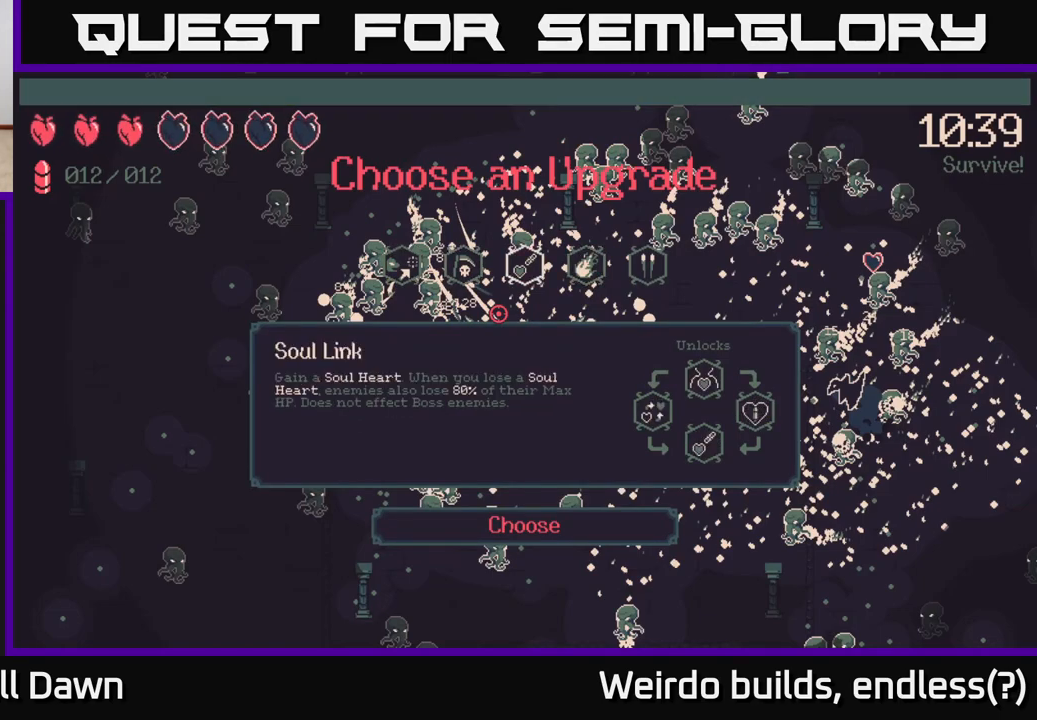
{"buttons": [], "left_stick": "center", "right_stick": "center", "events": []}
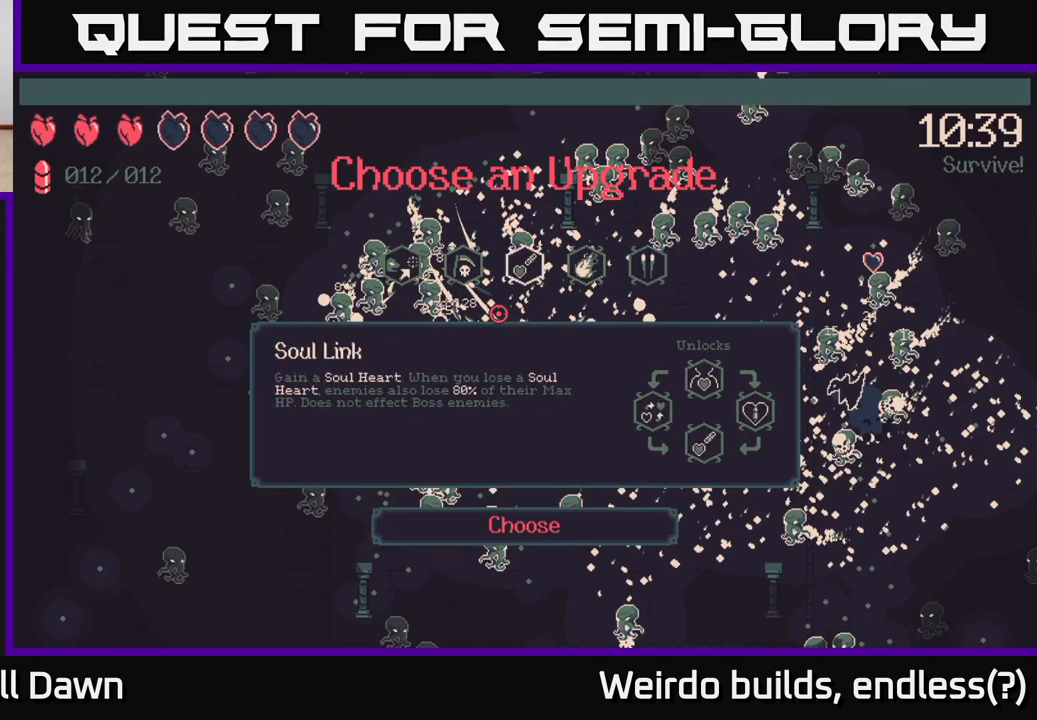
{"buttons": [], "left_stick": "center", "right_stick": "center", "events": []}
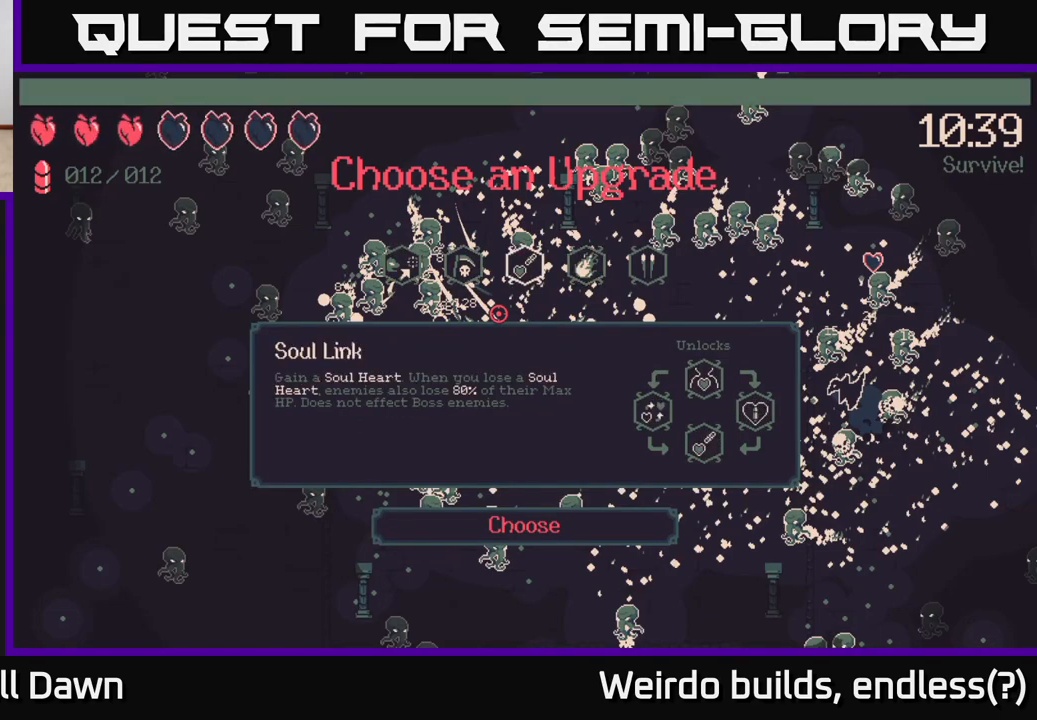
{"buttons": [], "left_stick": "center", "right_stick": "center", "events": []}
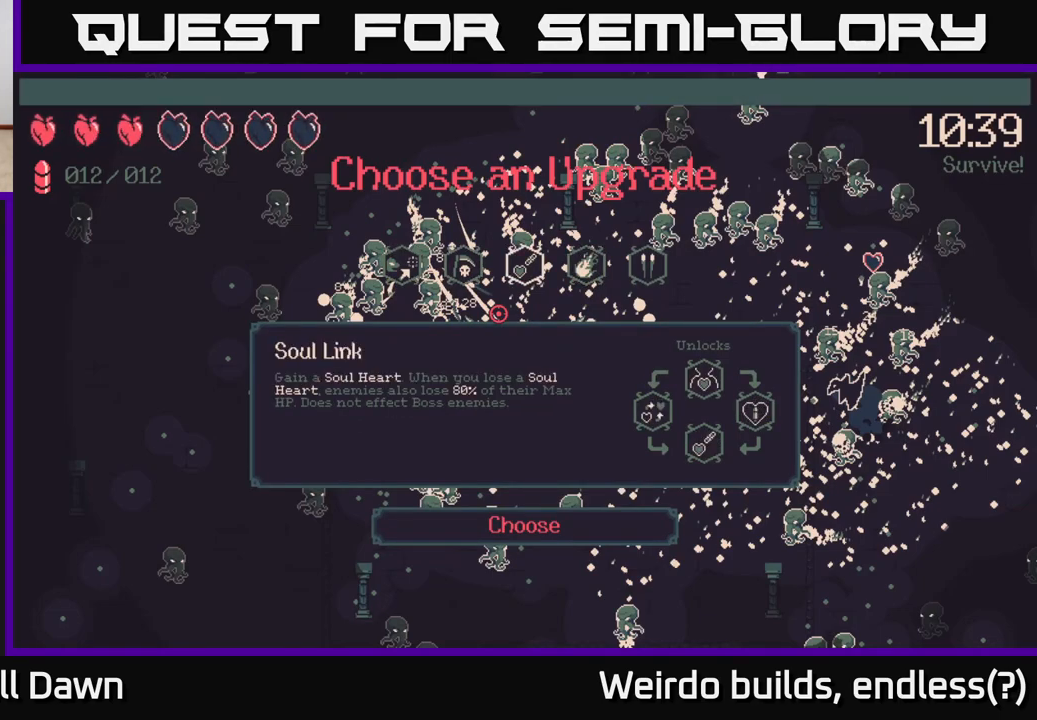
{"buttons": [], "left_stick": "center", "right_stick": "center", "events": []}
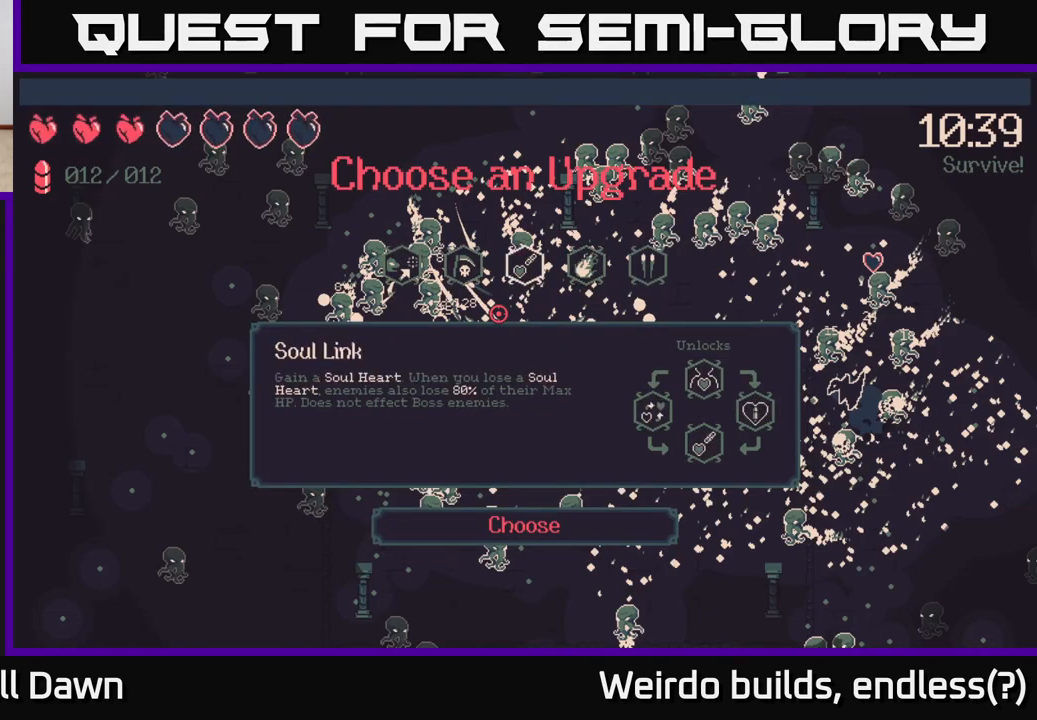
{"buttons": [], "left_stick": "center", "right_stick": "center", "events": []}